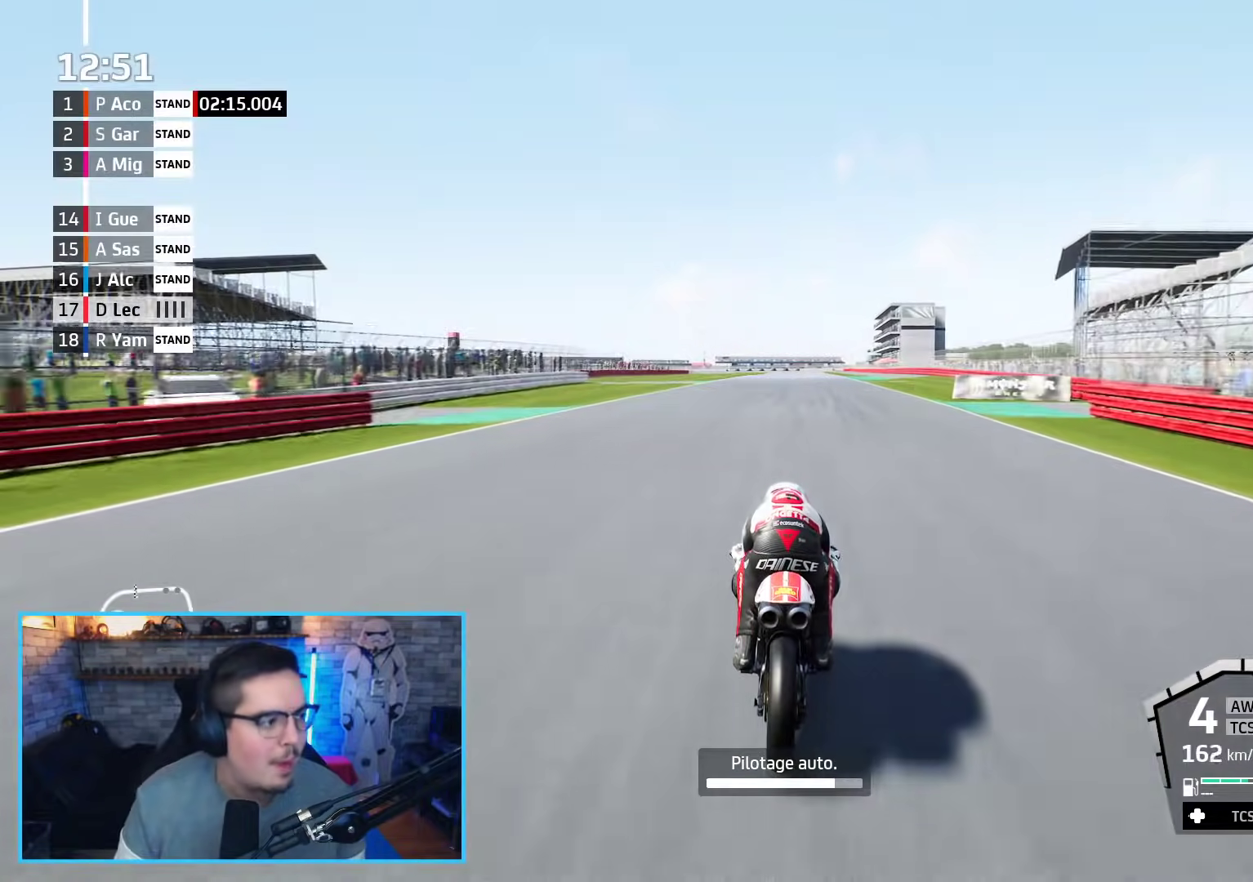
Gameplay with a controller (Xbox layout); each line is a JSON object with the inputs held at the frame after it. "events" lists button and stick changes between this image and that frame as [ms after this image, input, new state], when the widget could be followed in between.
{"buttons": [], "left_stick": "center", "right_stick": "center", "events": []}
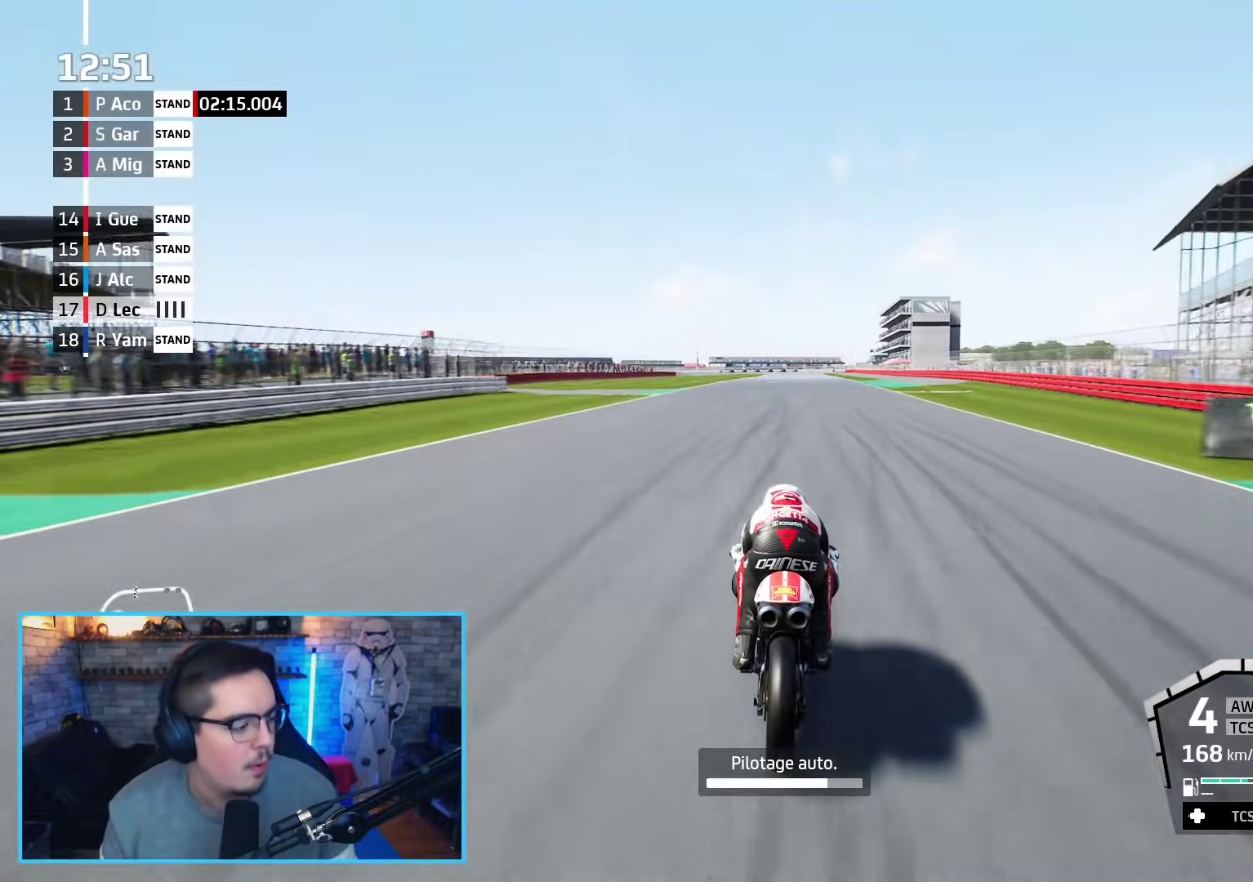
{"buttons": [], "left_stick": "center", "right_stick": "center", "events": []}
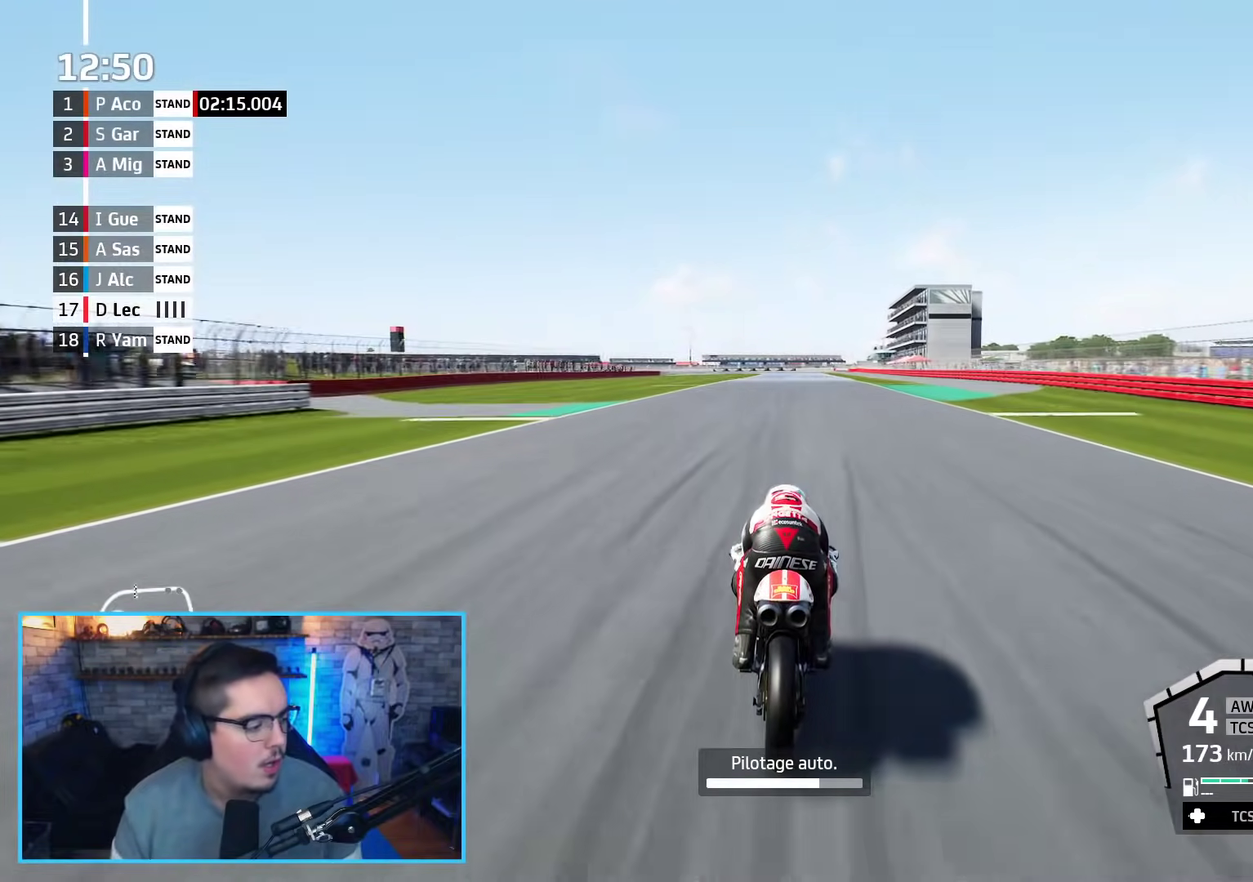
{"buttons": [], "left_stick": "center", "right_stick": "center", "events": []}
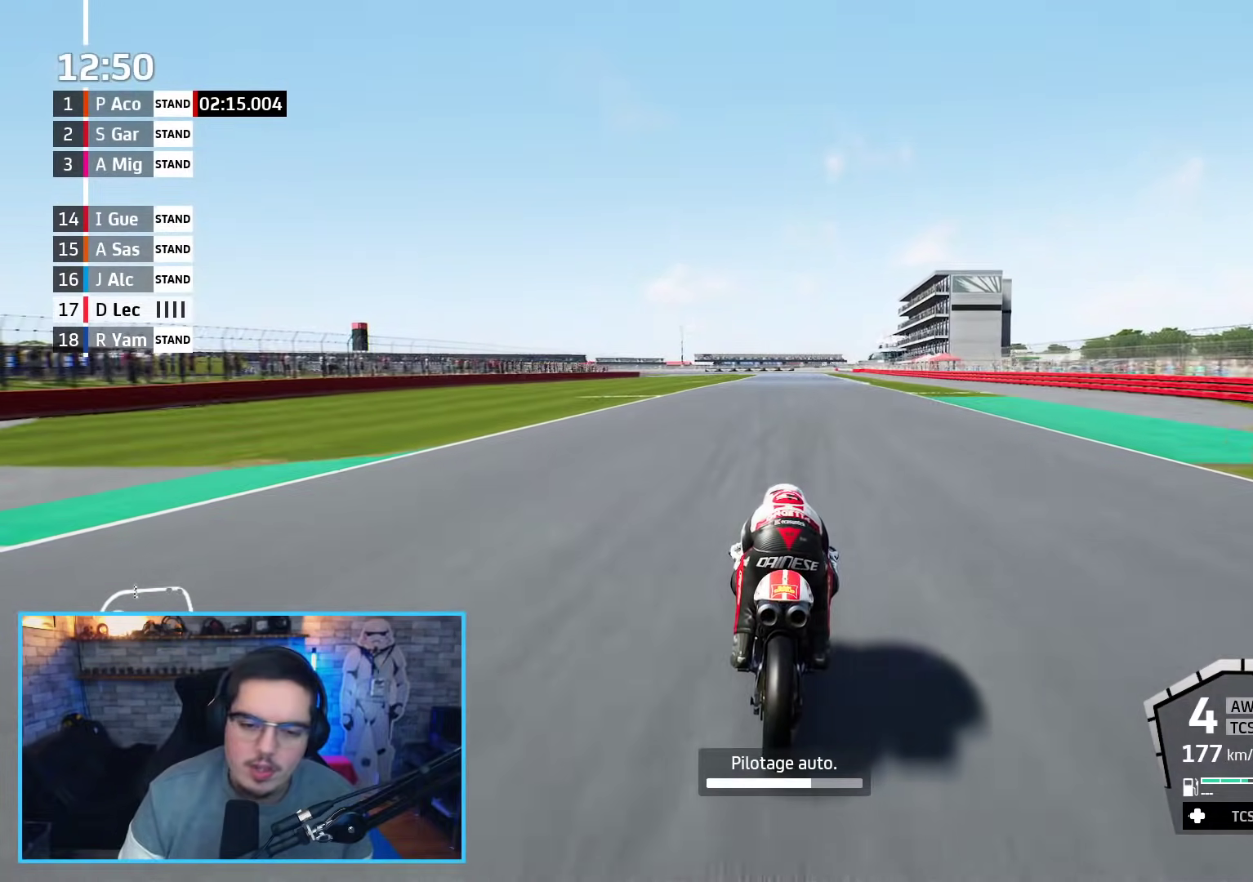
{"buttons": [], "left_stick": "center", "right_stick": "center", "events": []}
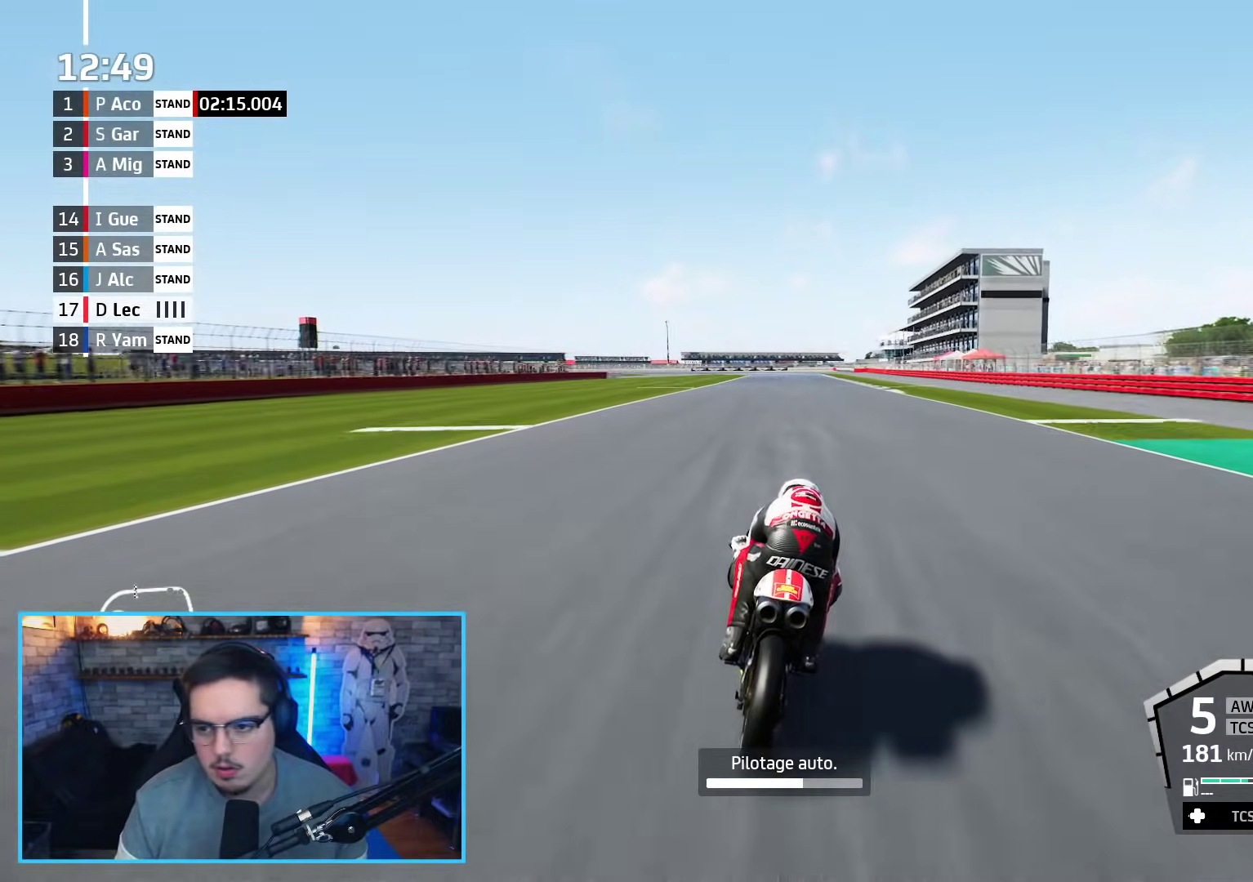
{"buttons": [], "left_stick": "center", "right_stick": "center", "events": []}
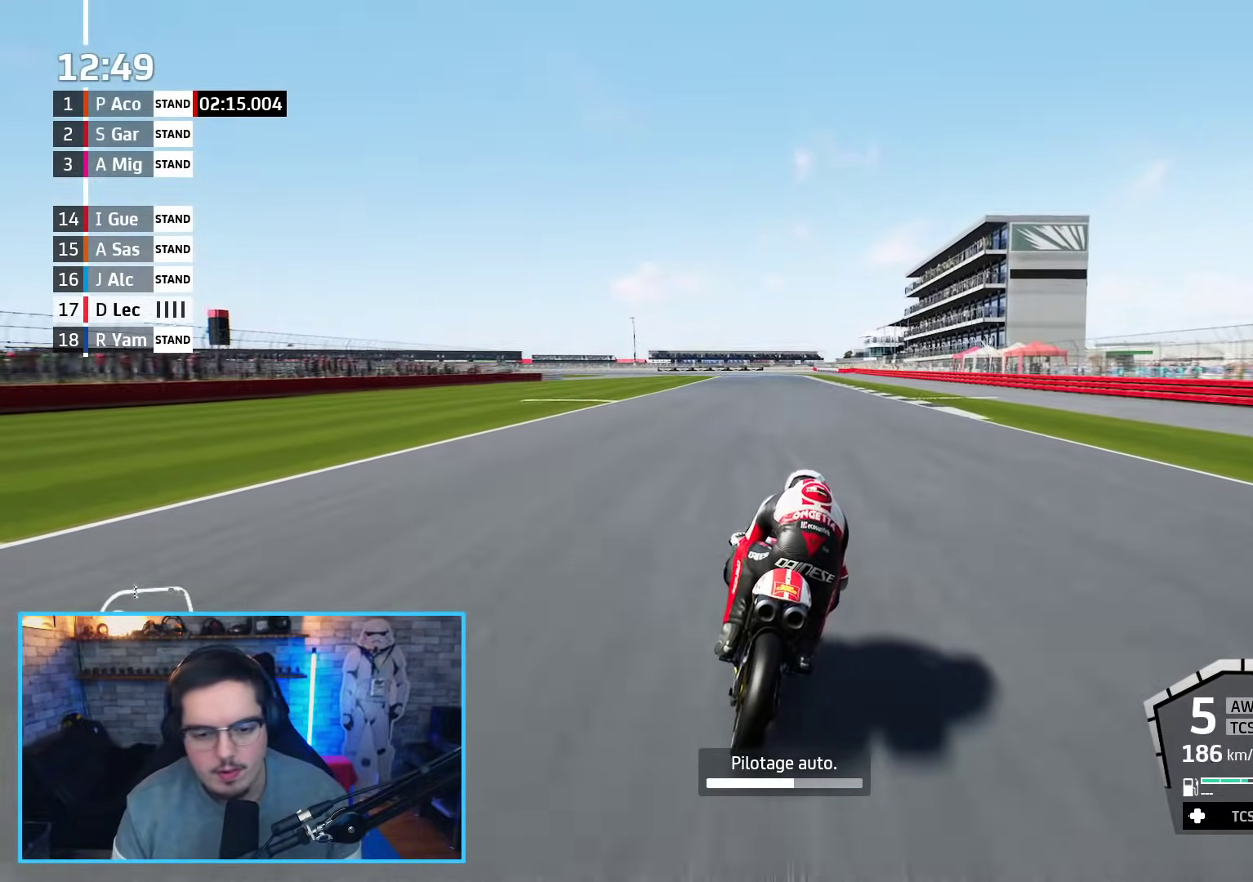
{"buttons": [], "left_stick": "center", "right_stick": "center", "events": []}
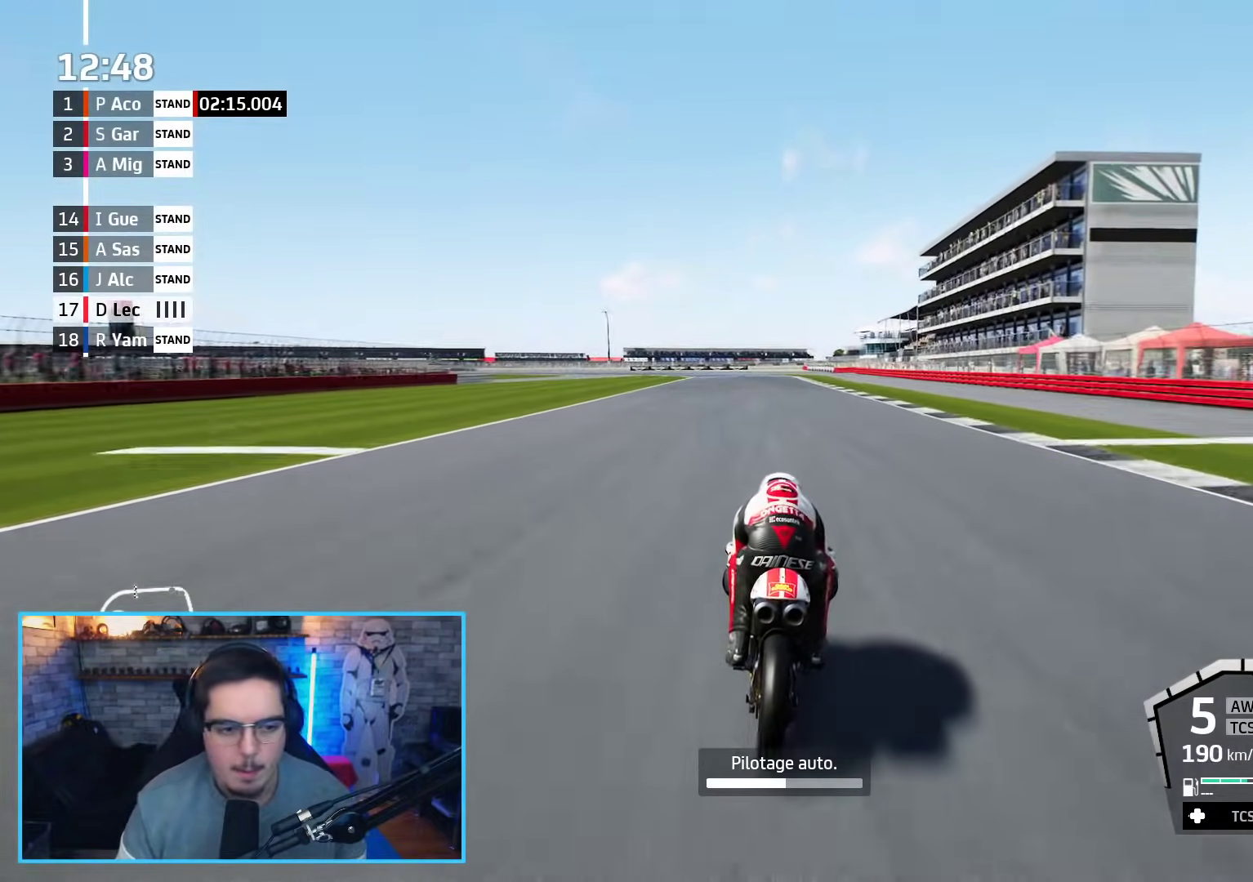
{"buttons": [], "left_stick": "center", "right_stick": "center", "events": []}
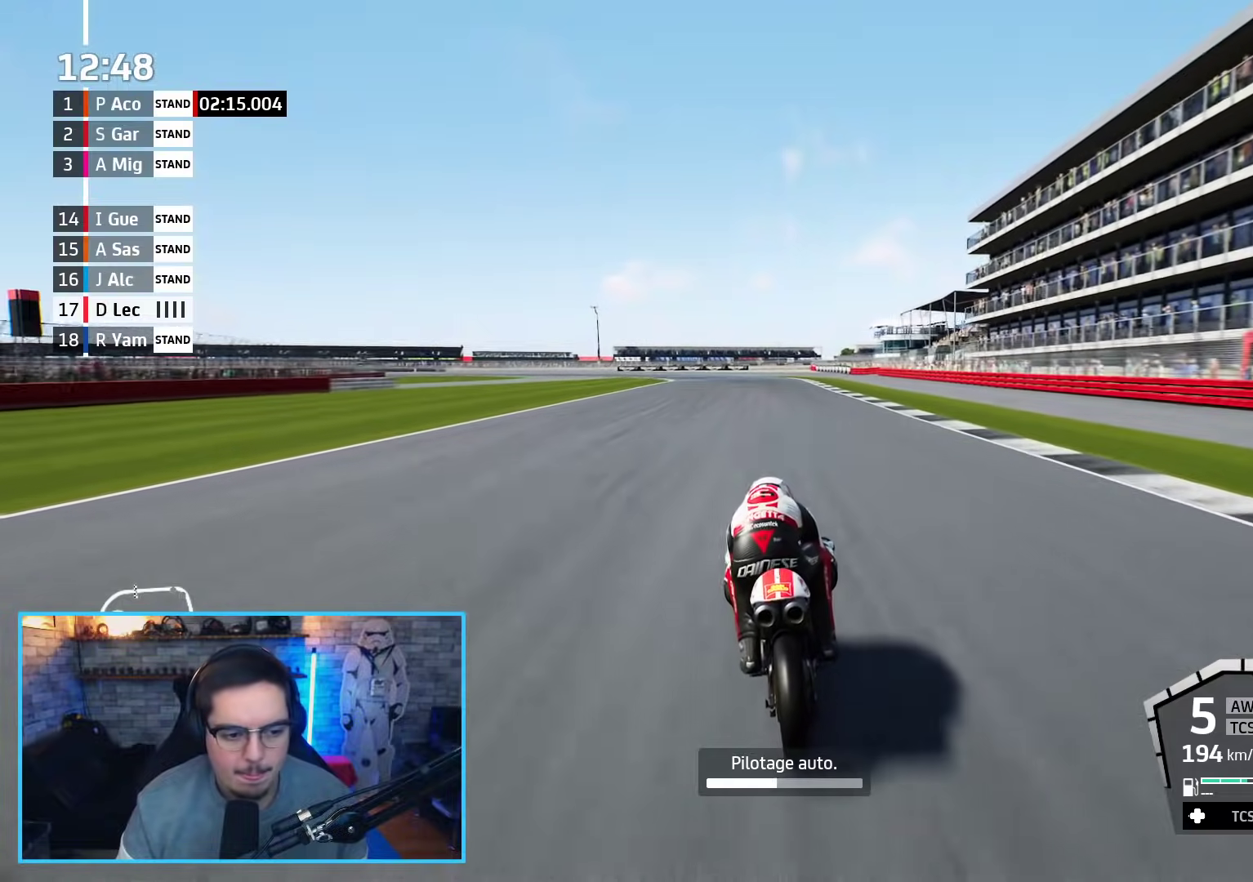
{"buttons": [], "left_stick": "up-left", "right_stick": "center", "events": [[433, "left_stick", "up-left"]]}
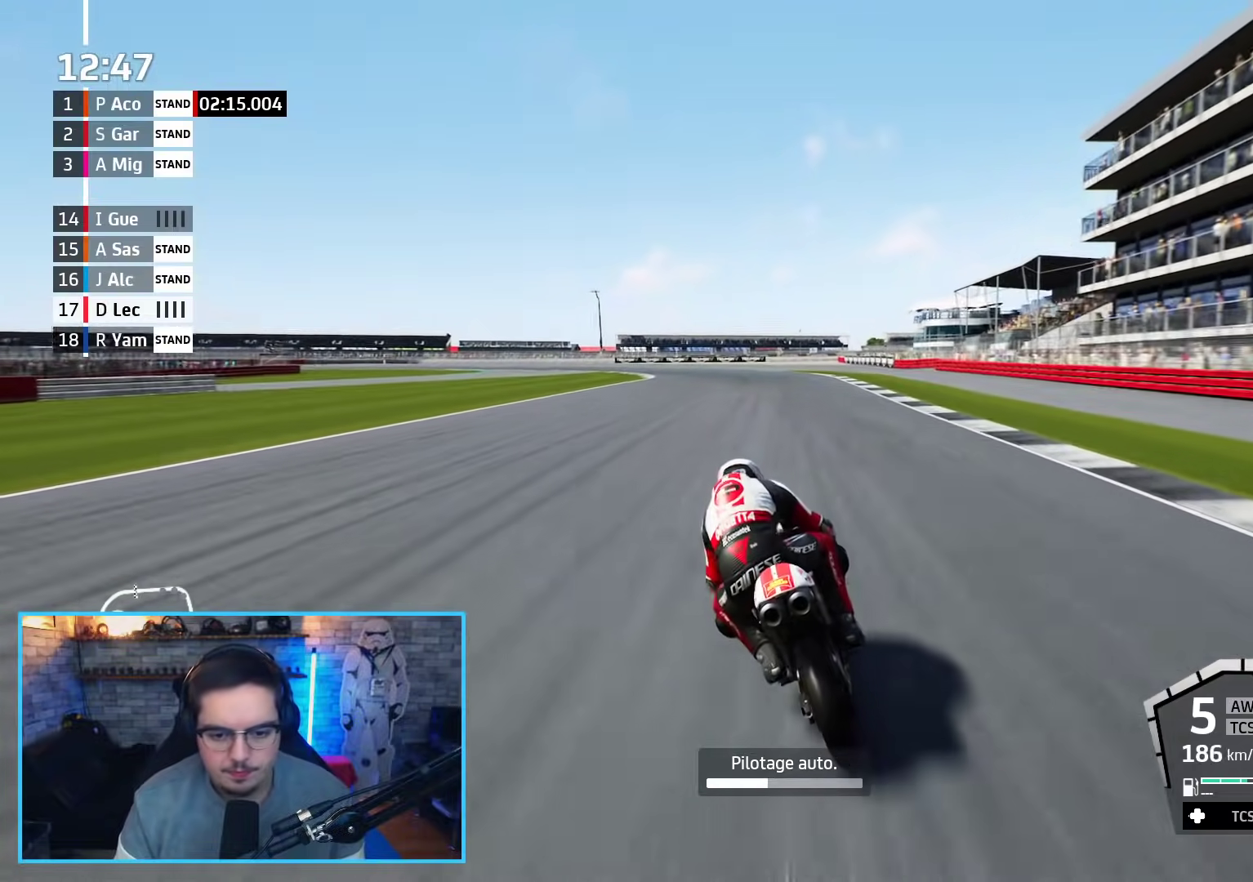
{"buttons": ["R3"], "left_stick": "up-left", "right_stick": "center", "events": [[500, "R3", "down"]]}
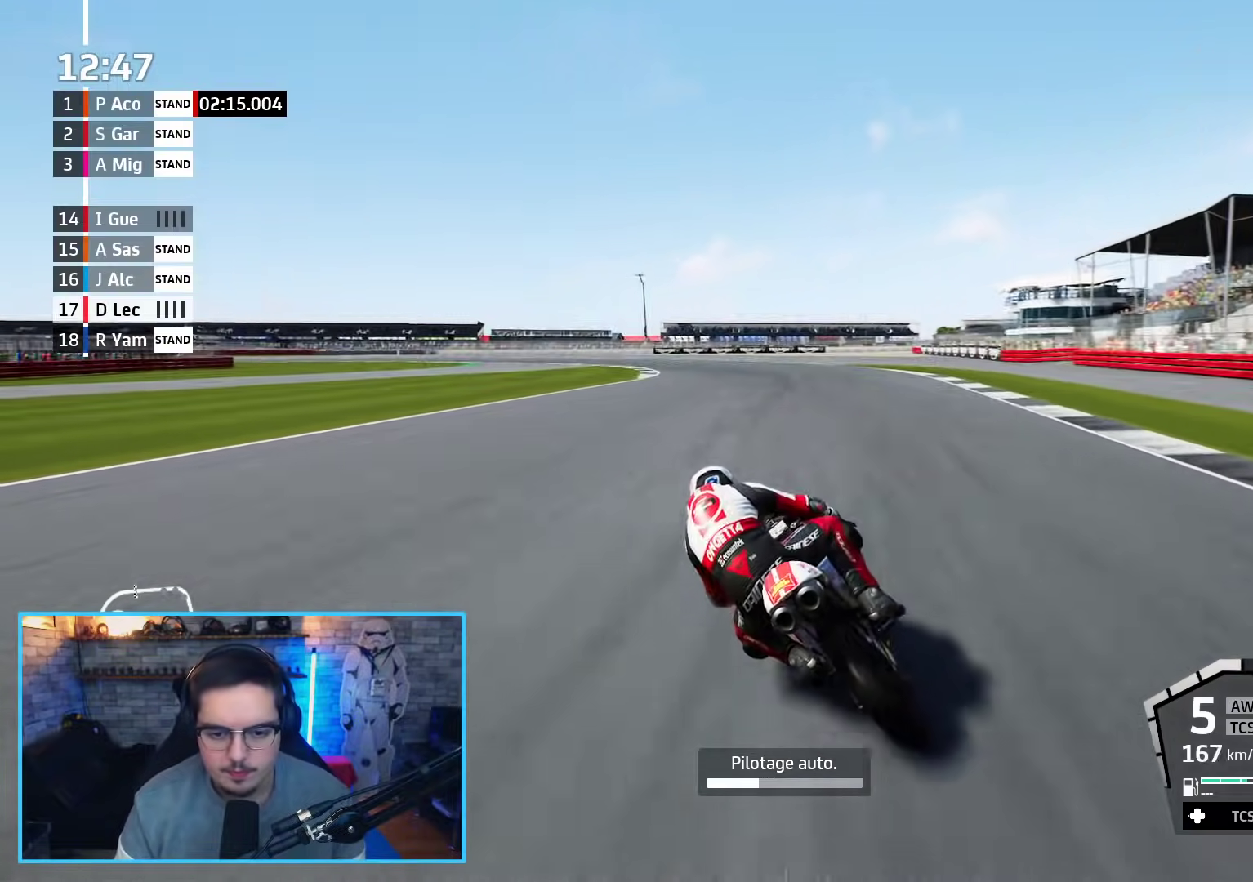
{"buttons": ["R3"], "left_stick": "up-left", "right_stick": "center", "events": [[217, "R3", "up"], [450, "R3", "down"]]}
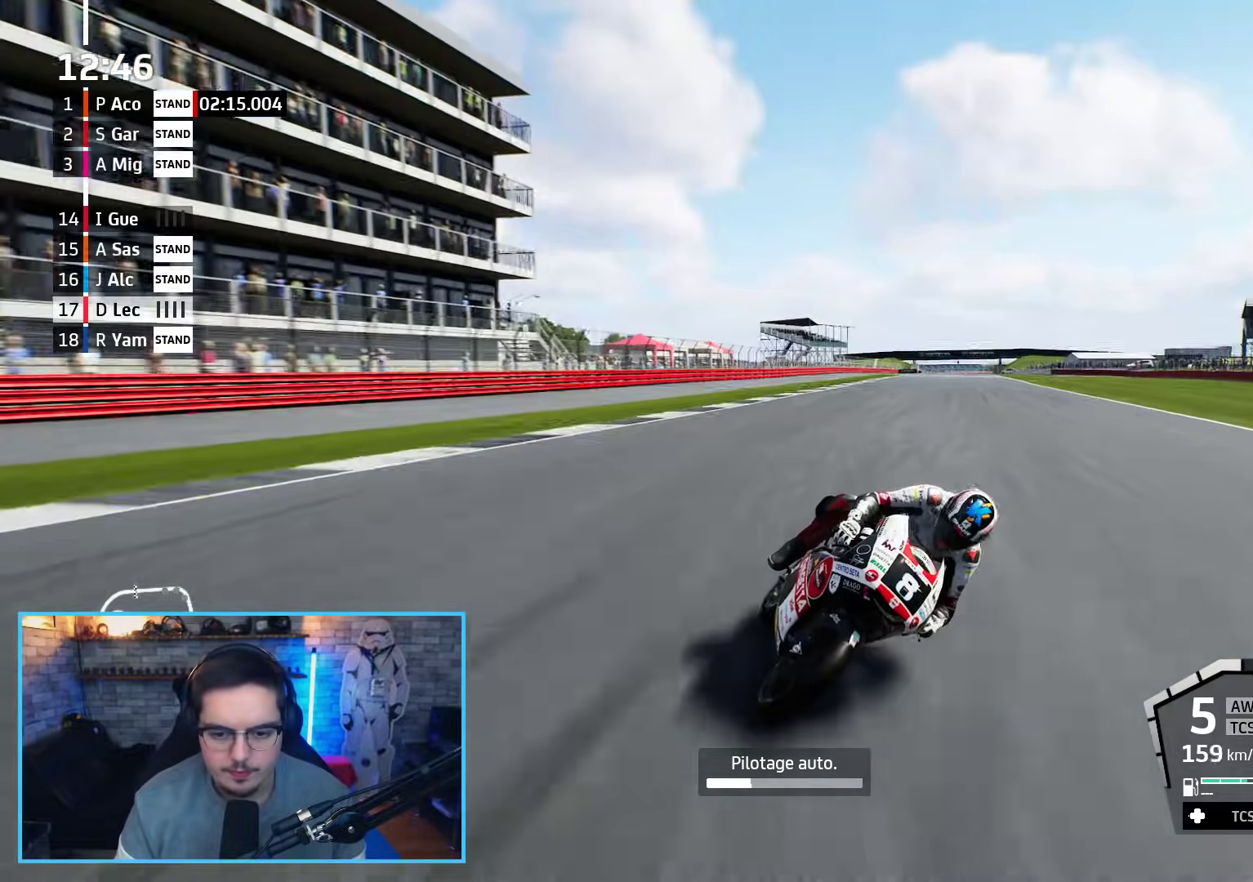
{"buttons": ["R3"], "left_stick": "up-left", "right_stick": "center", "events": [[33, "R3", "up"], [117, "R3", "down"], [200, "R3", "up"], [250, "R3", "down"], [350, "R3", "up"], [400, "R3", "down"]]}
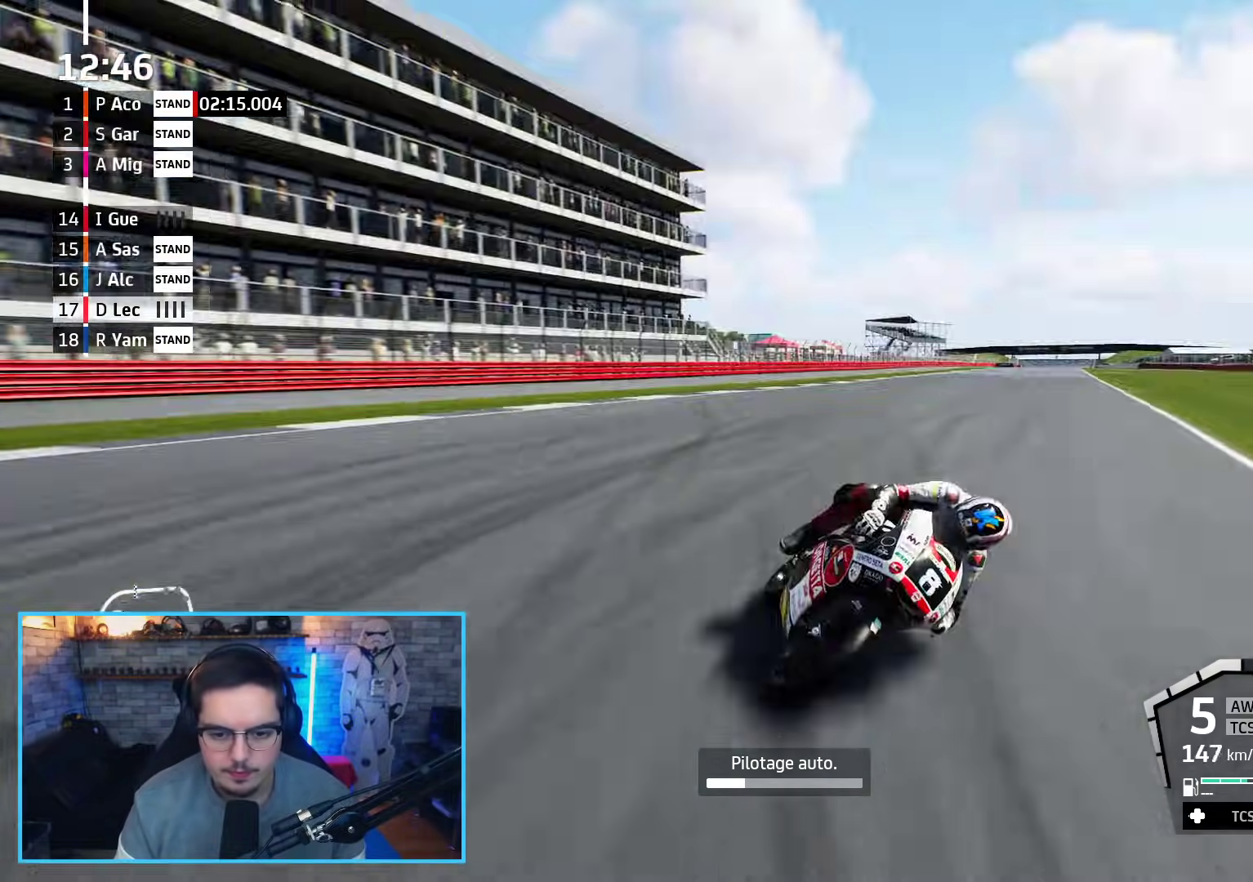
{"buttons": [], "left_stick": "up-left", "right_stick": "center", "events": [[17, "R3", "up"]]}
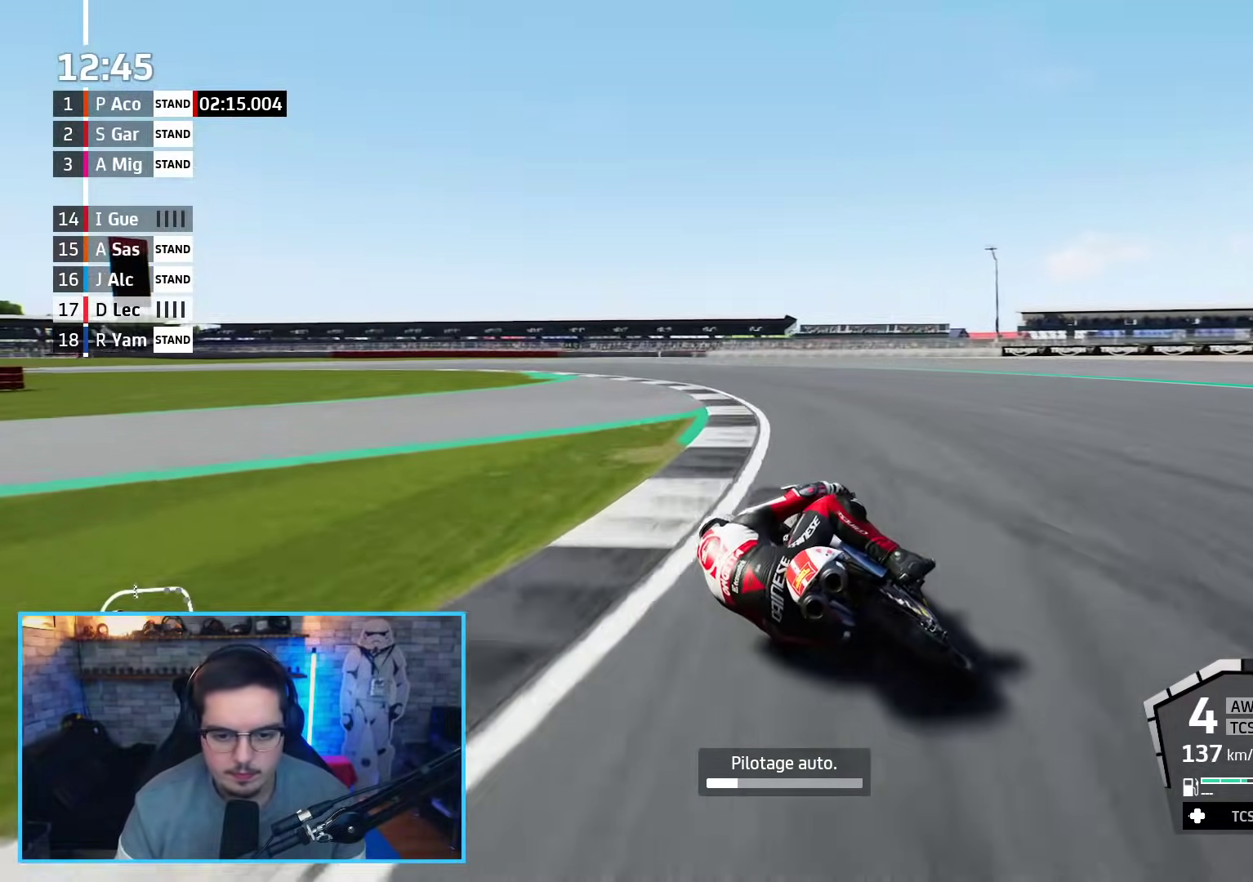
{"buttons": [], "left_stick": "up-left", "right_stick": "center", "events": [[233, "L2", "down"], [417, "L2", "up"]]}
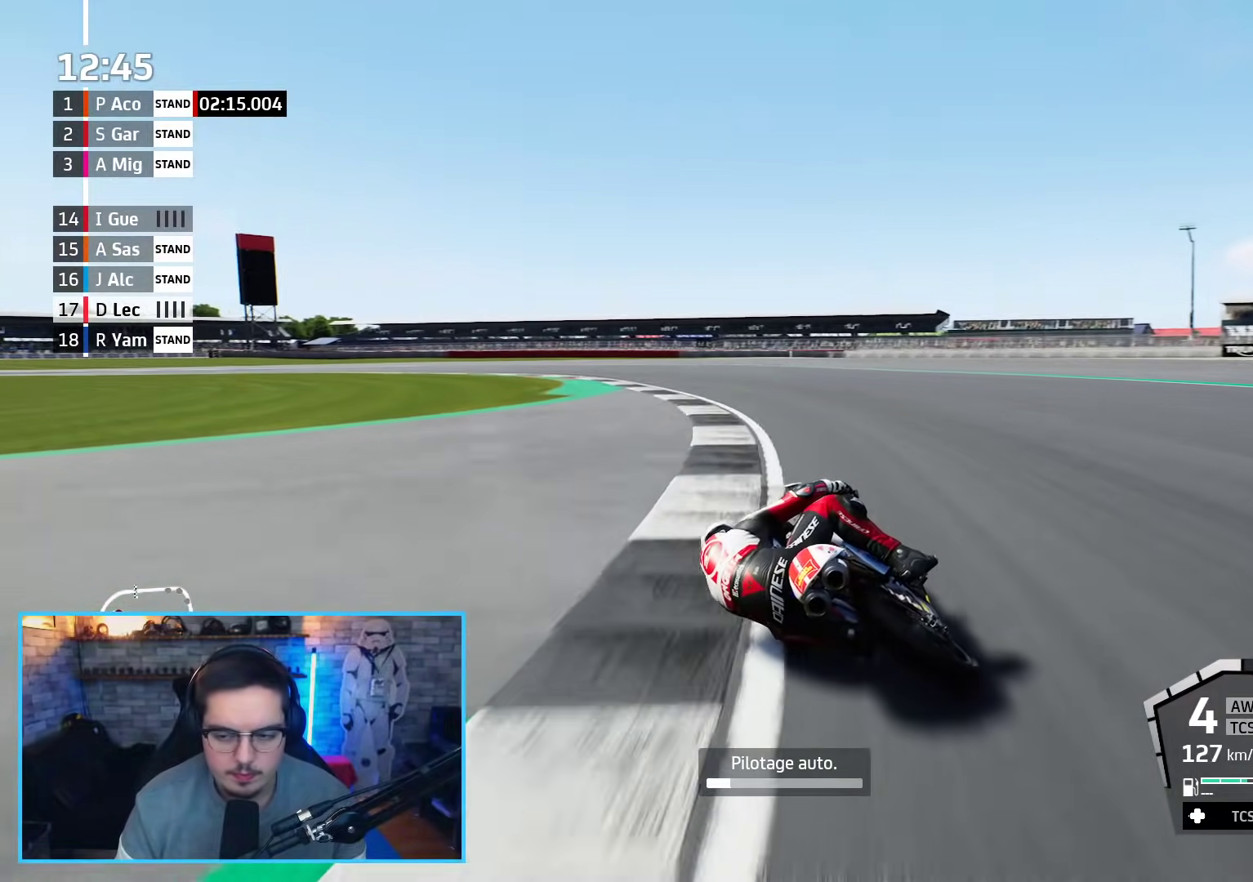
{"buttons": [], "left_stick": "left", "right_stick": "center", "events": [[400, "left_stick", "left"]]}
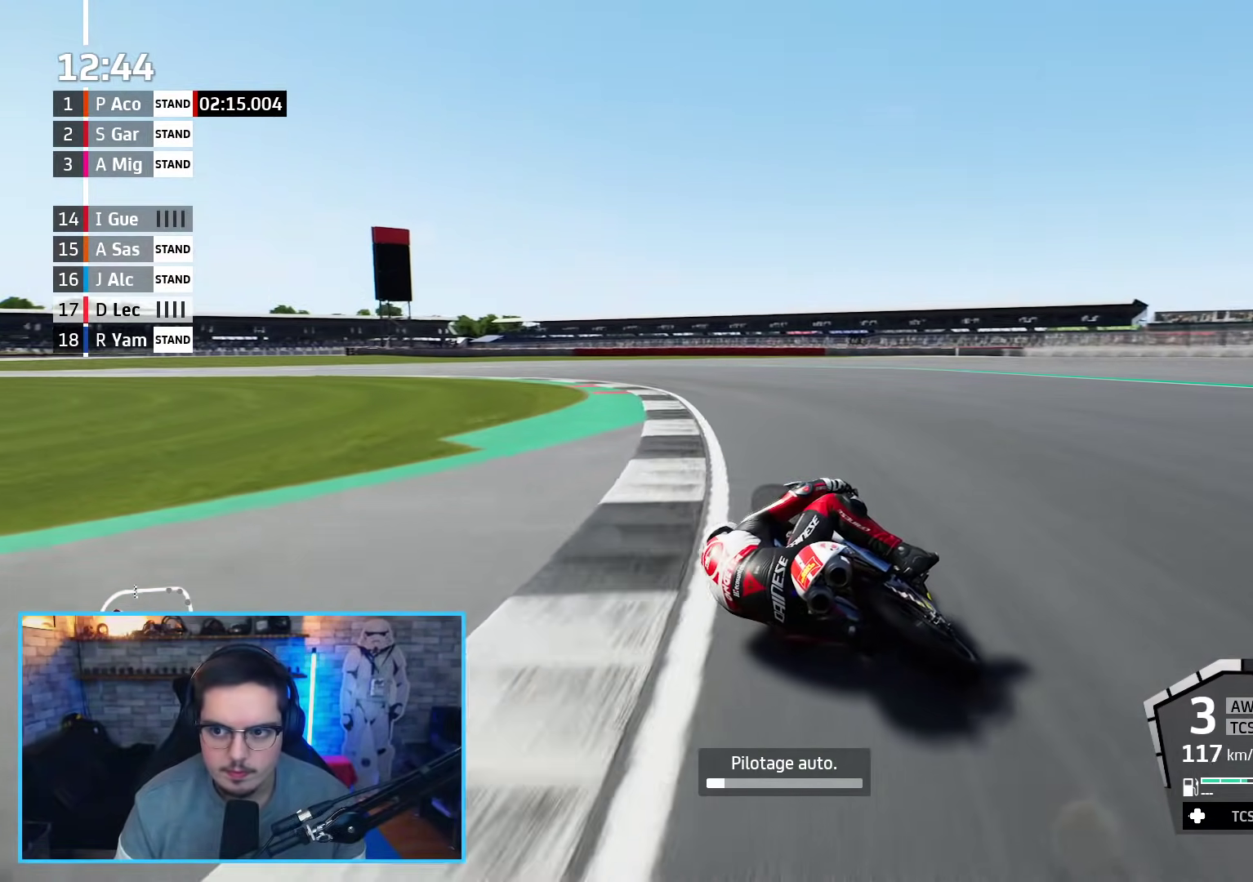
{"buttons": ["L2"], "left_stick": "left", "right_stick": "center", "events": [[117, "L2", "down"]]}
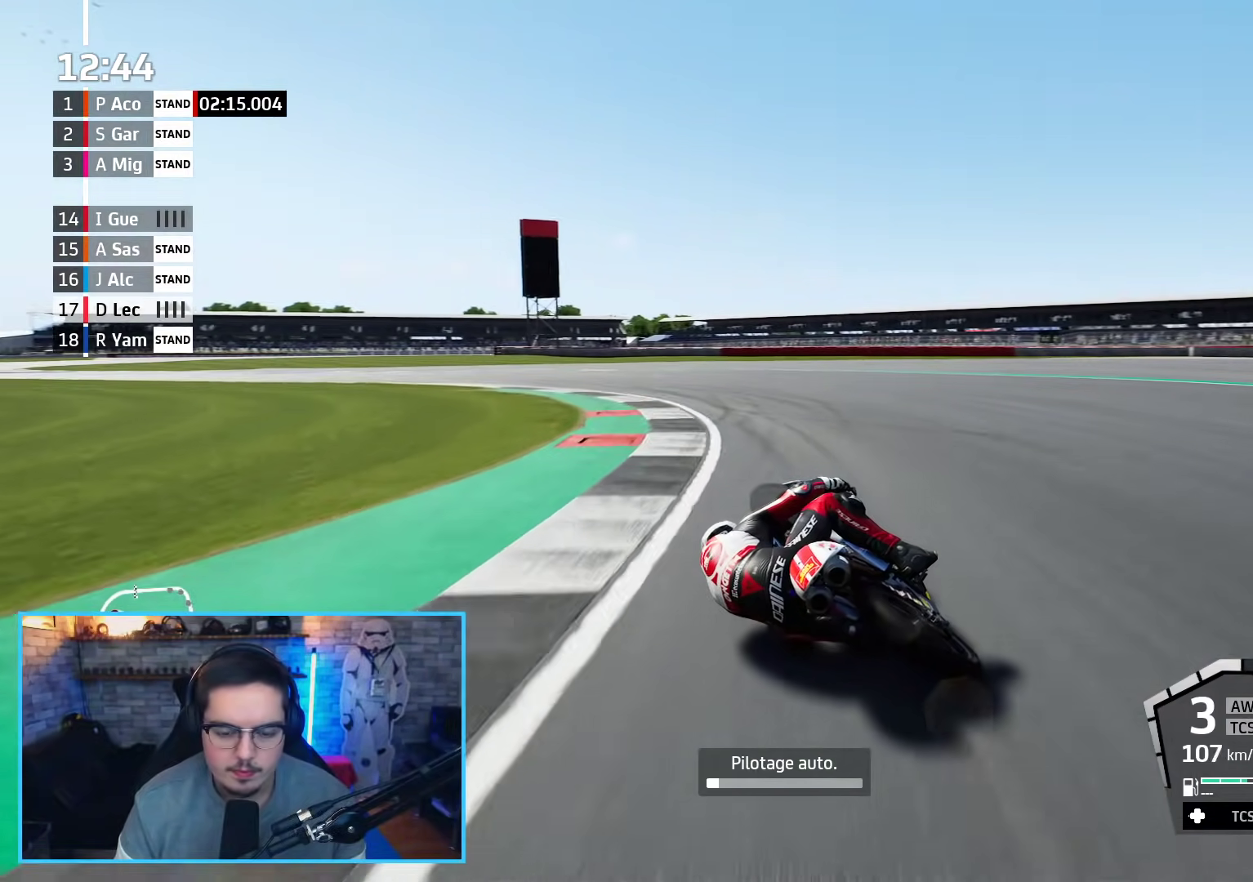
{"buttons": ["R2"], "left_stick": "left", "right_stick": "center", "events": [[167, "L2", "up"], [250, "R2", "down"]]}
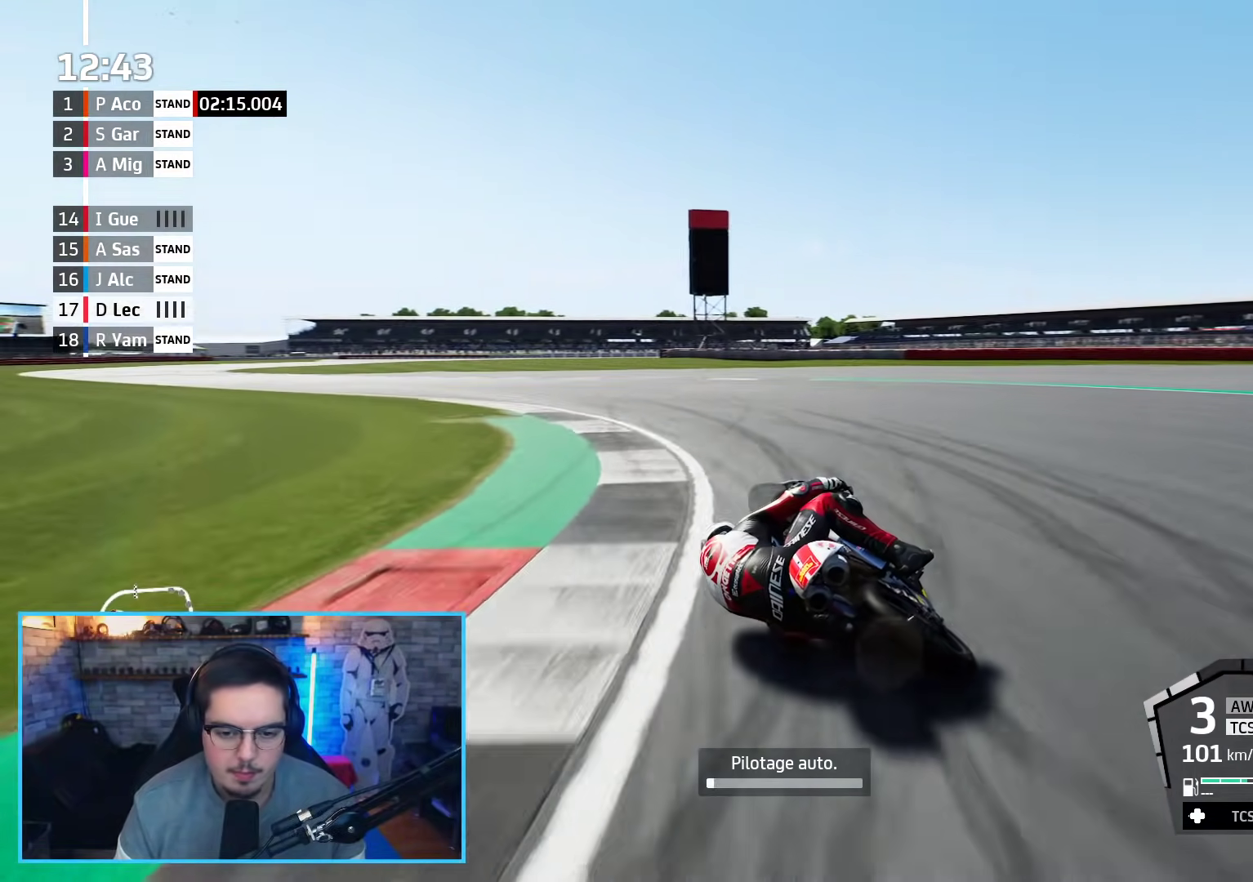
{"buttons": ["R2"], "left_stick": "left", "right_stick": "center", "events": []}
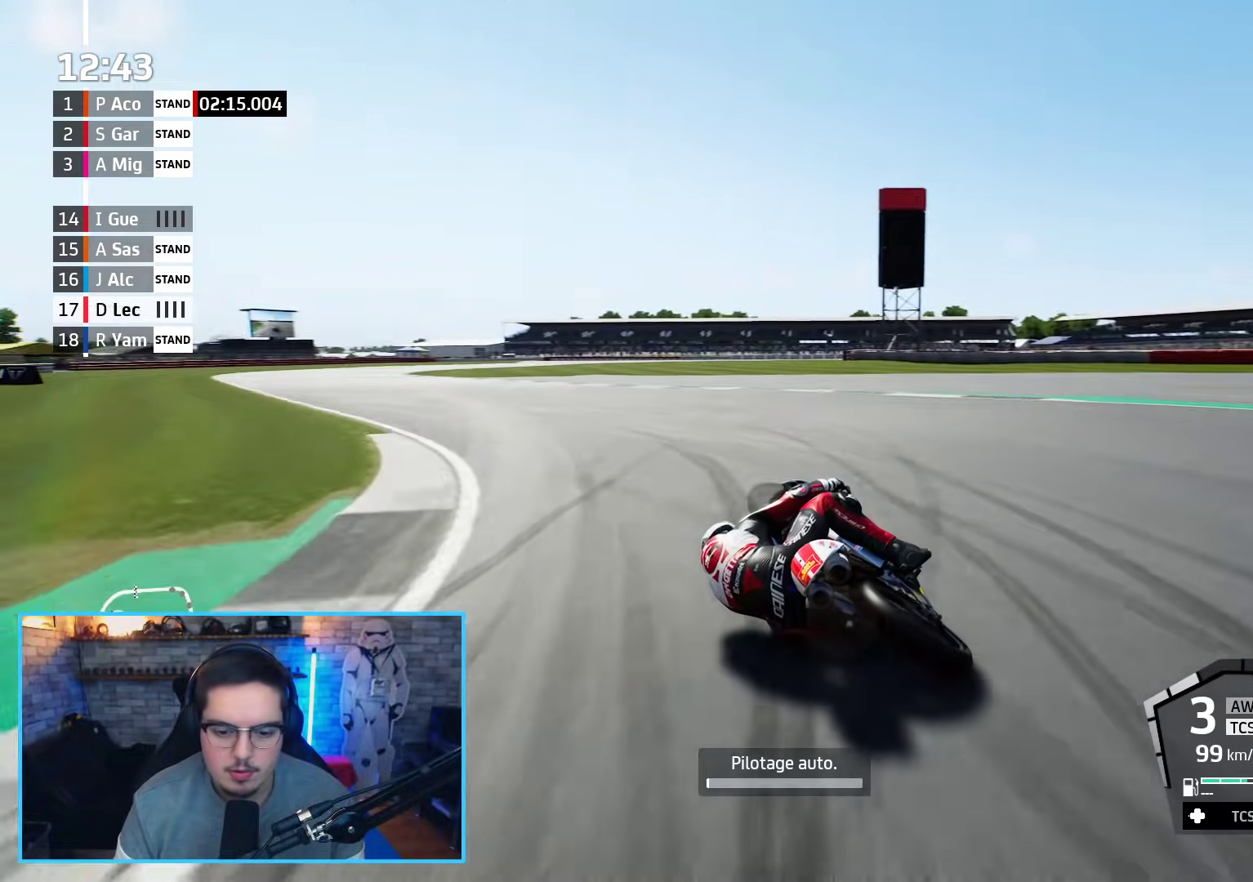
{"buttons": ["R2"], "left_stick": "up-left", "right_stick": "center", "events": [[300, "left_stick", "up-left"]]}
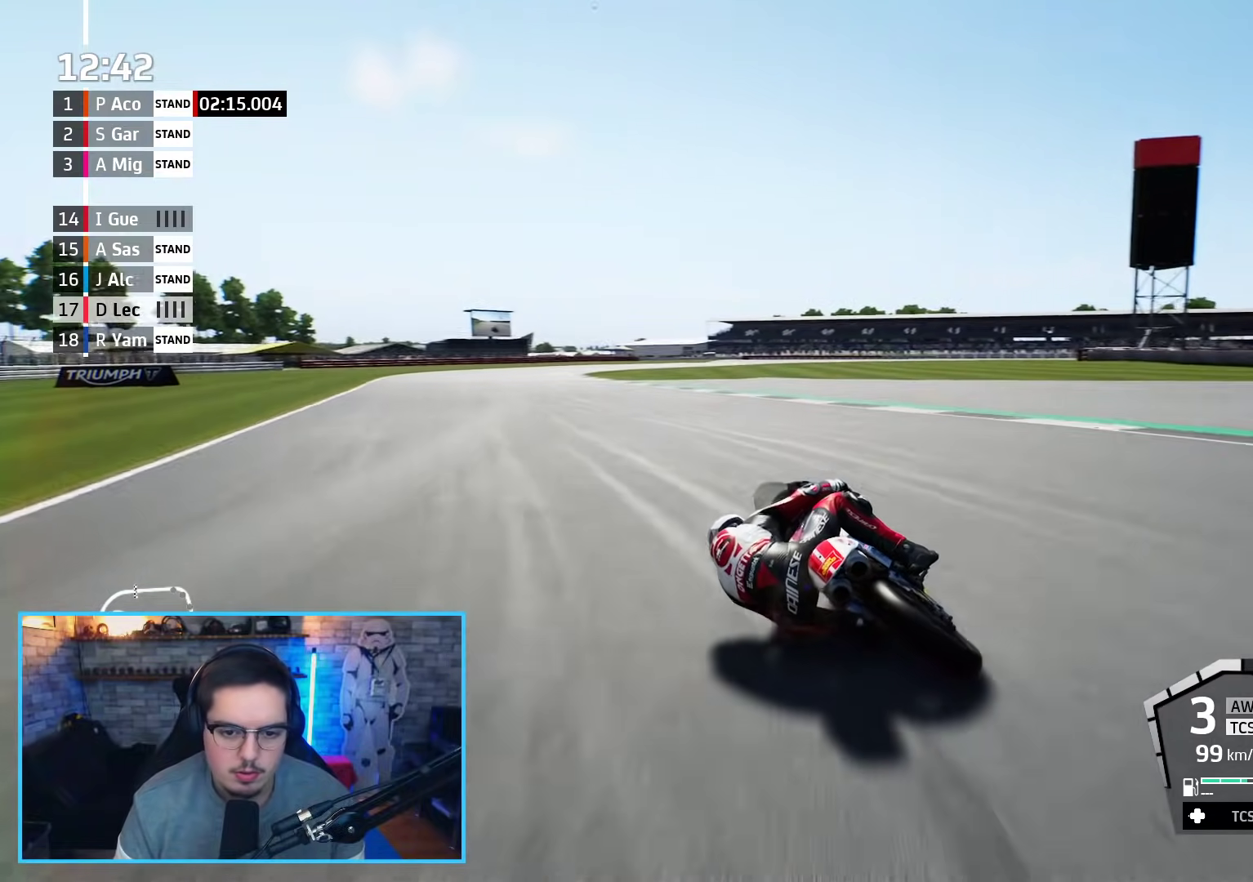
{"buttons": ["R2"], "left_stick": "up-left", "right_stick": "center", "events": []}
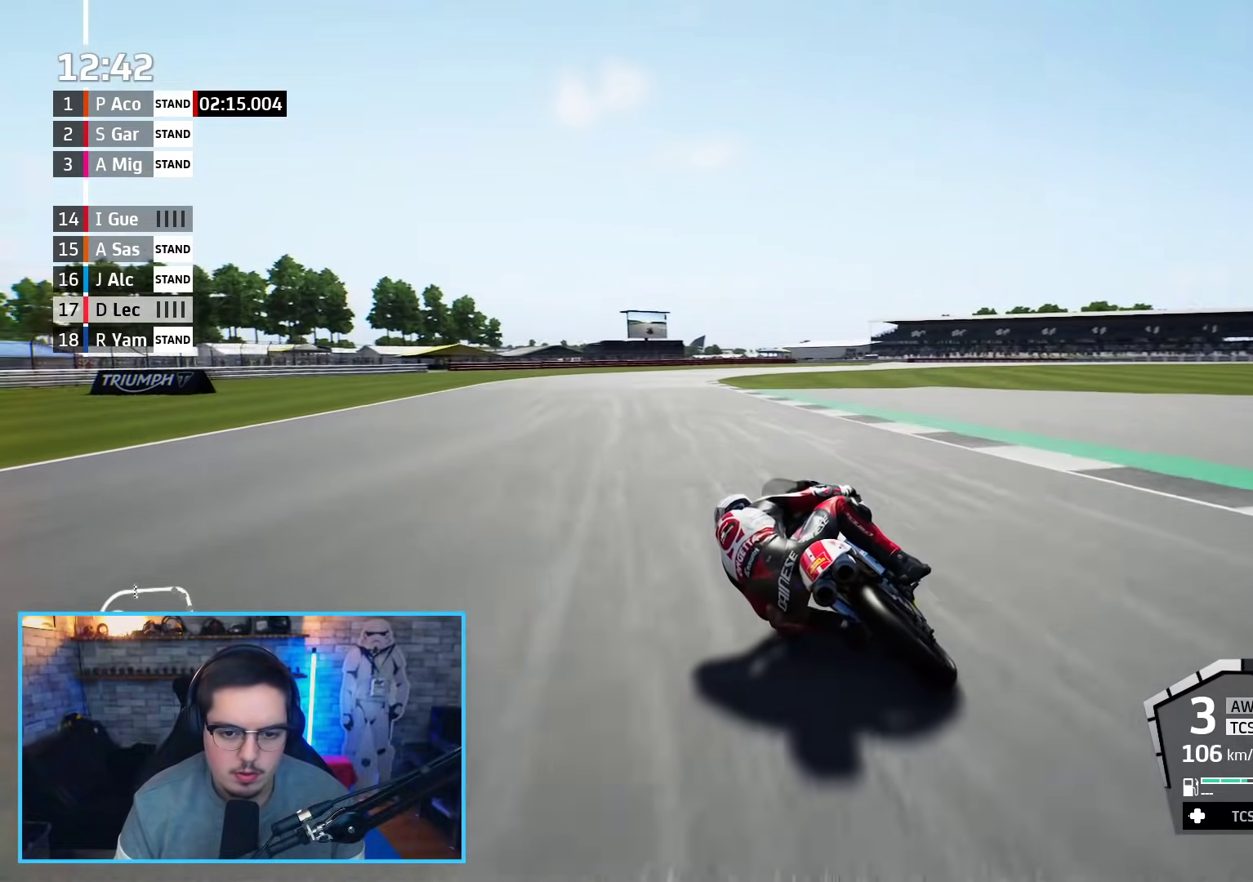
{"buttons": ["R2"], "left_stick": "up-right", "right_stick": "center", "events": [[483, "left_stick", "up-right"]]}
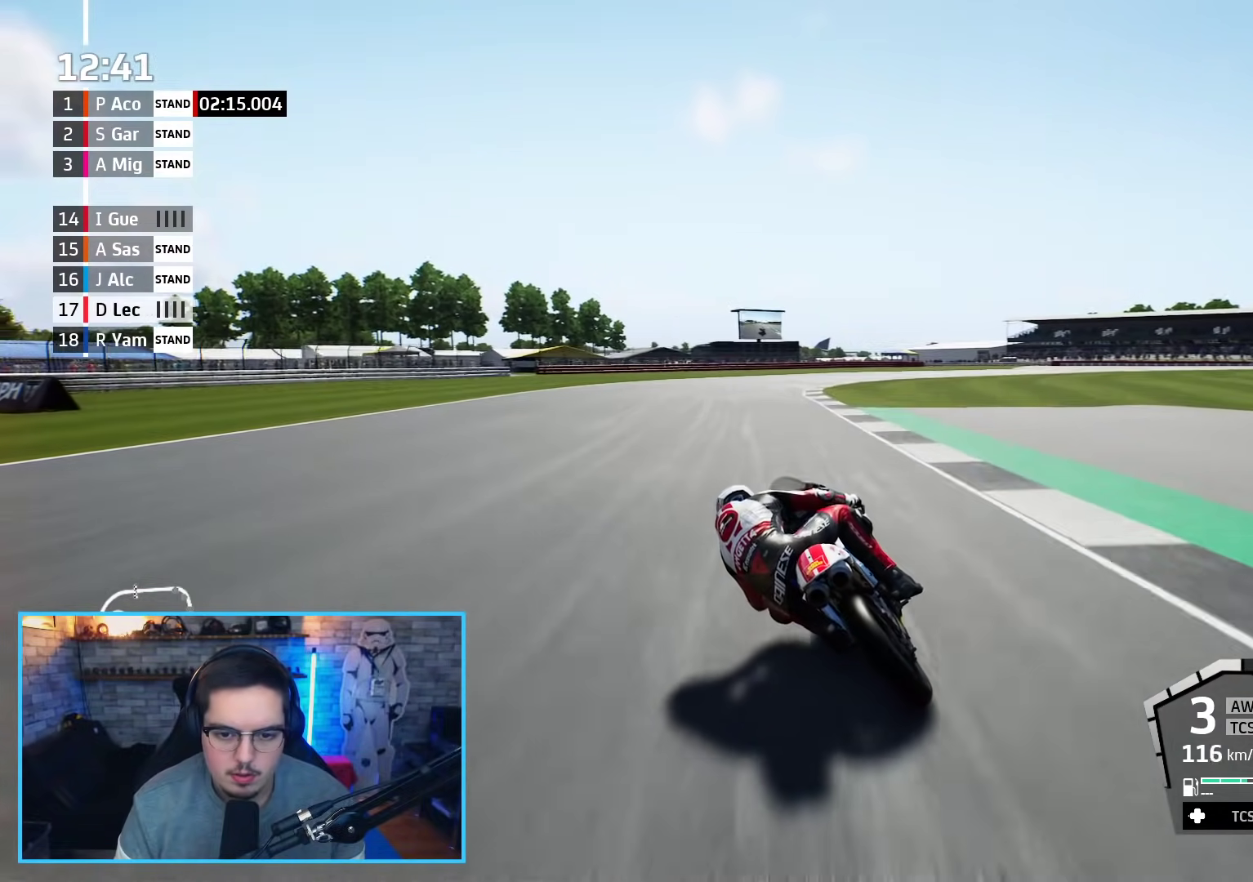
{"buttons": [], "left_stick": "right", "right_stick": "center", "events": [[133, "A", "down"], [183, "X", "down"], [250, "R2", "up"], [300, "X", "up"], [317, "A", "up"], [367, "left_stick", "right"]]}
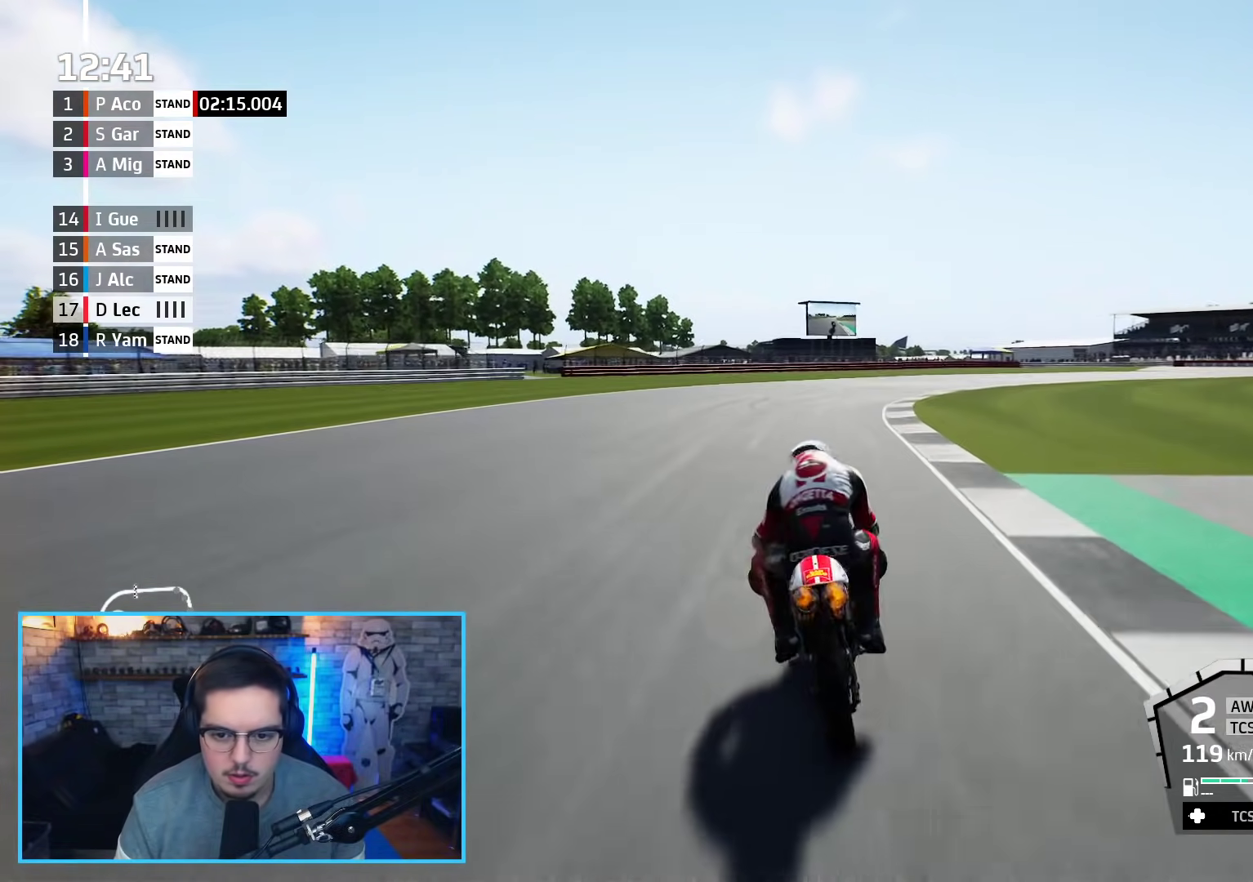
{"buttons": [], "left_stick": "right", "right_stick": "center", "events": []}
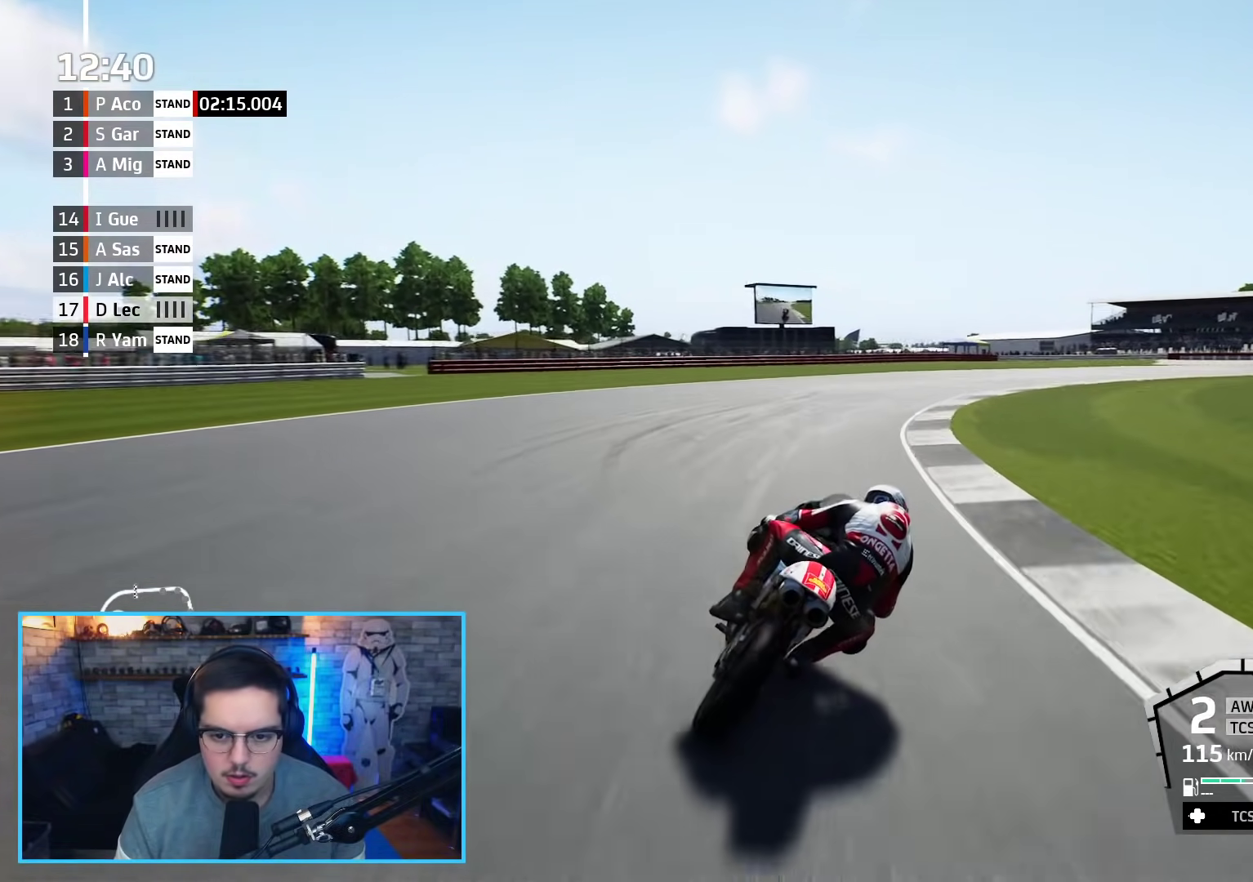
{"buttons": ["L2"], "left_stick": "right", "right_stick": "center", "events": [[83, "L2", "down"]]}
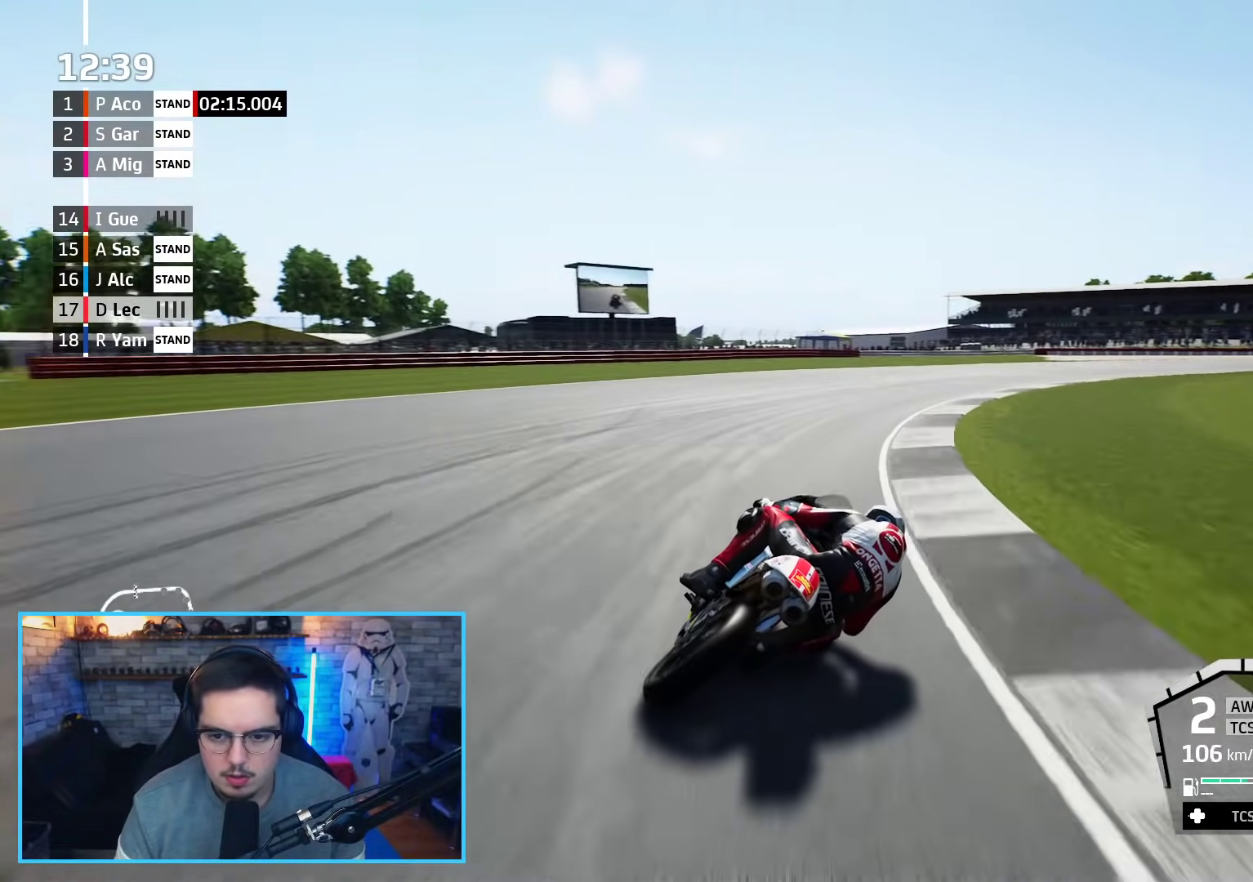
{"buttons": ["L2"], "left_stick": "right", "right_stick": "center", "events": []}
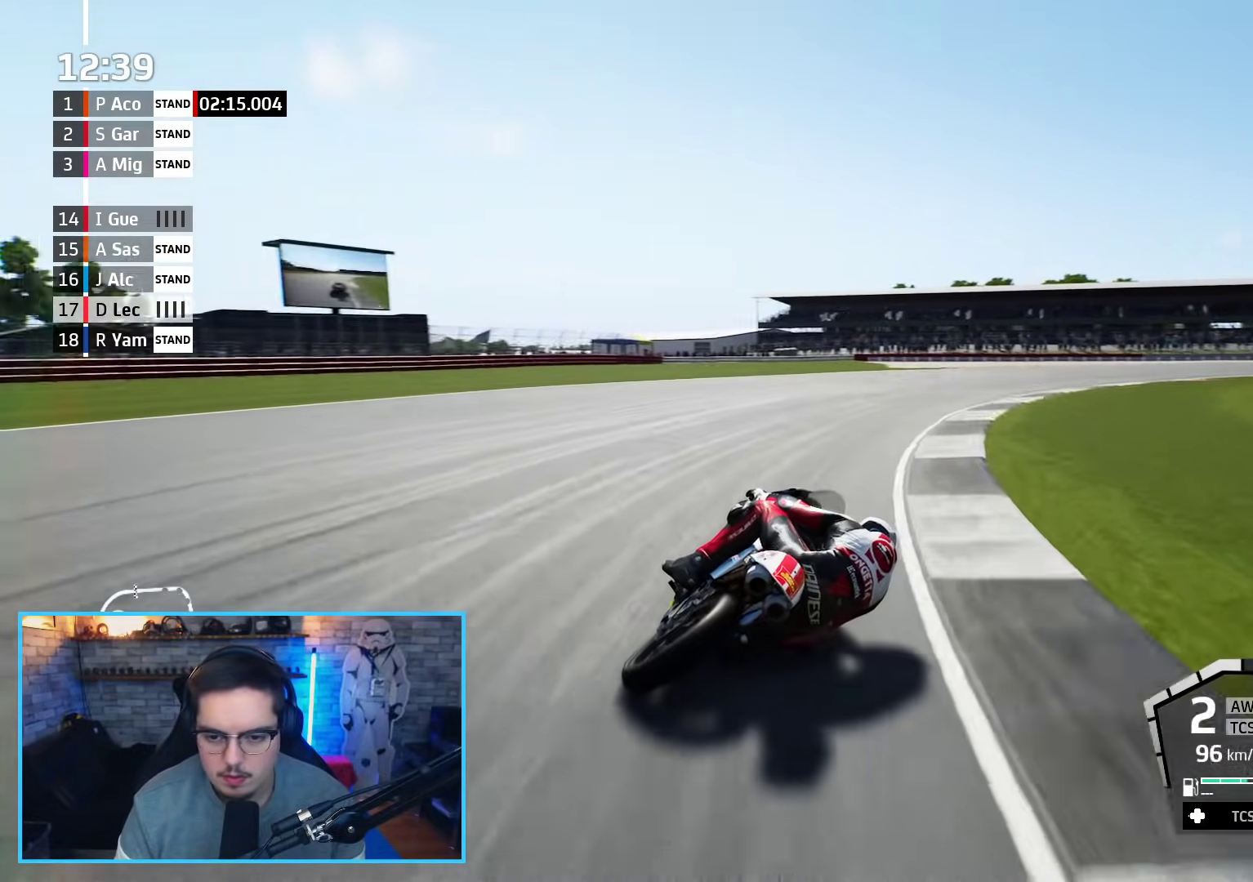
{"buttons": [], "left_stick": "right", "right_stick": "center", "events": [[150, "L2", "up"]]}
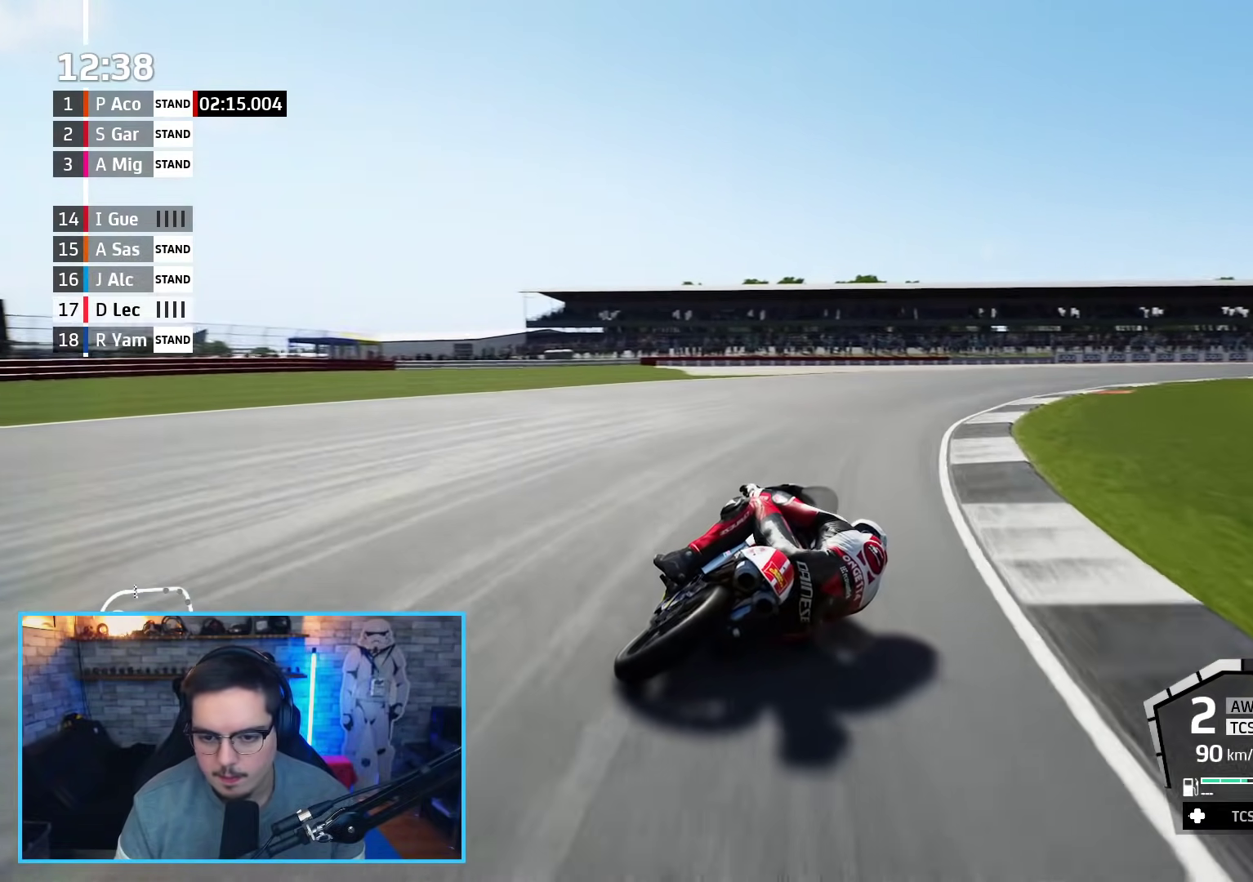
{"buttons": ["R2"], "left_stick": "right", "right_stick": "center", "events": [[167, "R2", "down"]]}
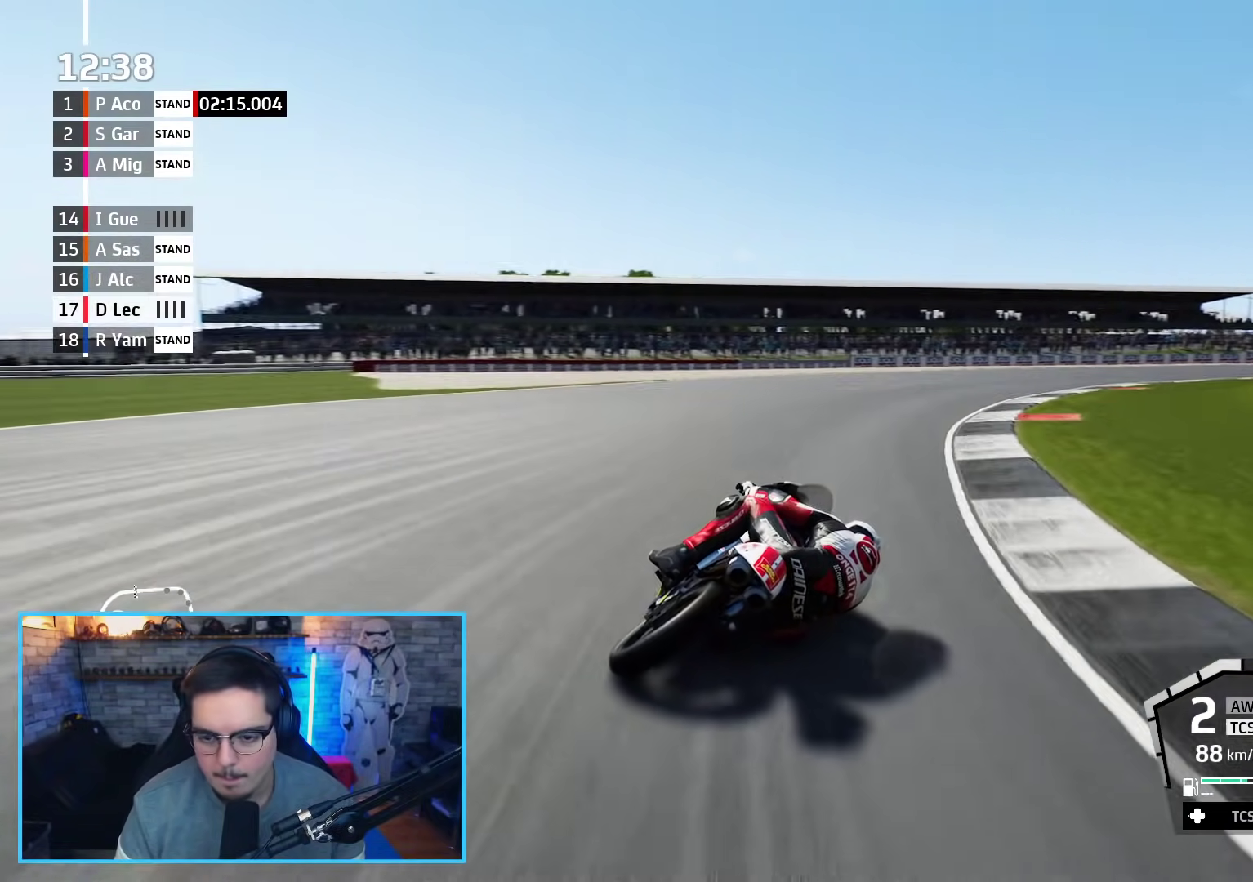
{"buttons": ["R2"], "left_stick": "right", "right_stick": "center", "events": []}
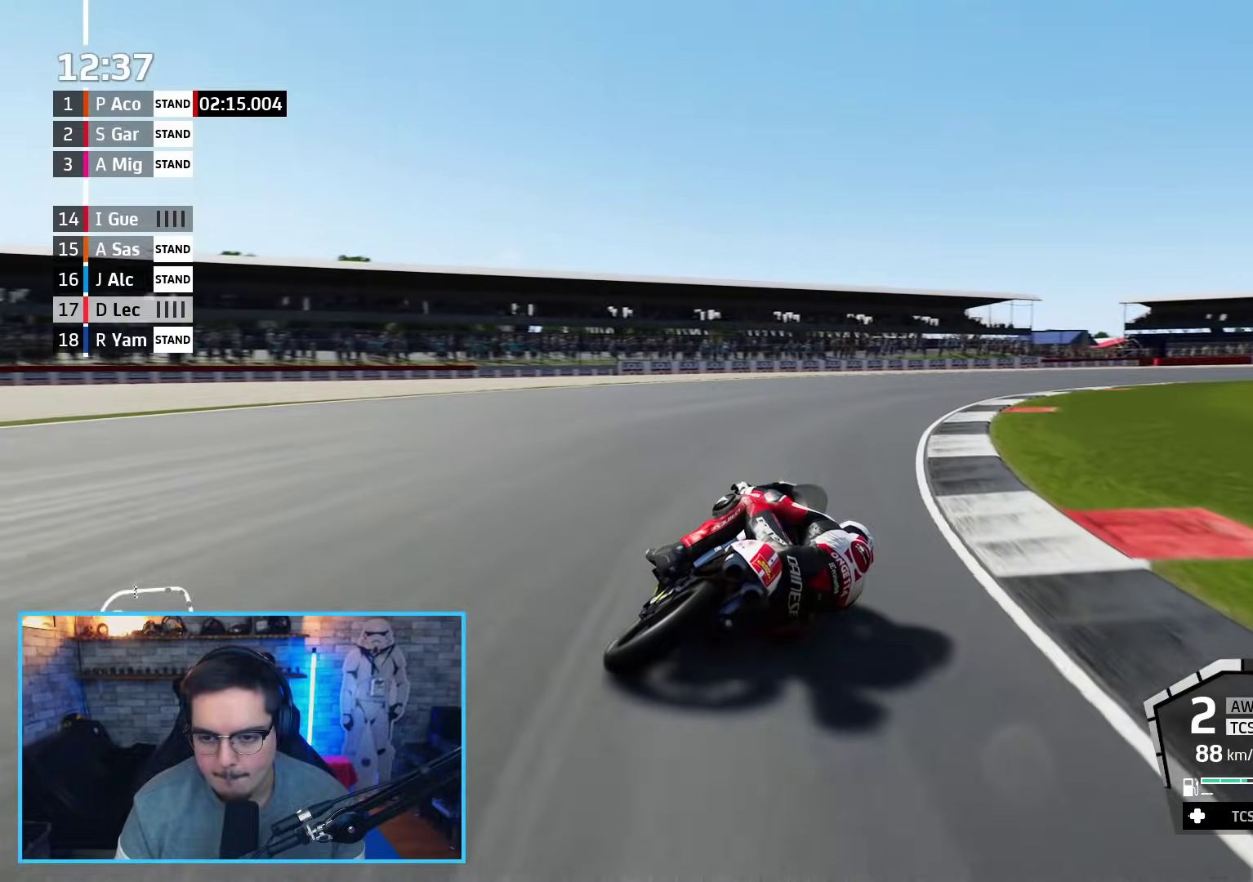
{"buttons": ["R2"], "left_stick": "right", "right_stick": "center", "events": []}
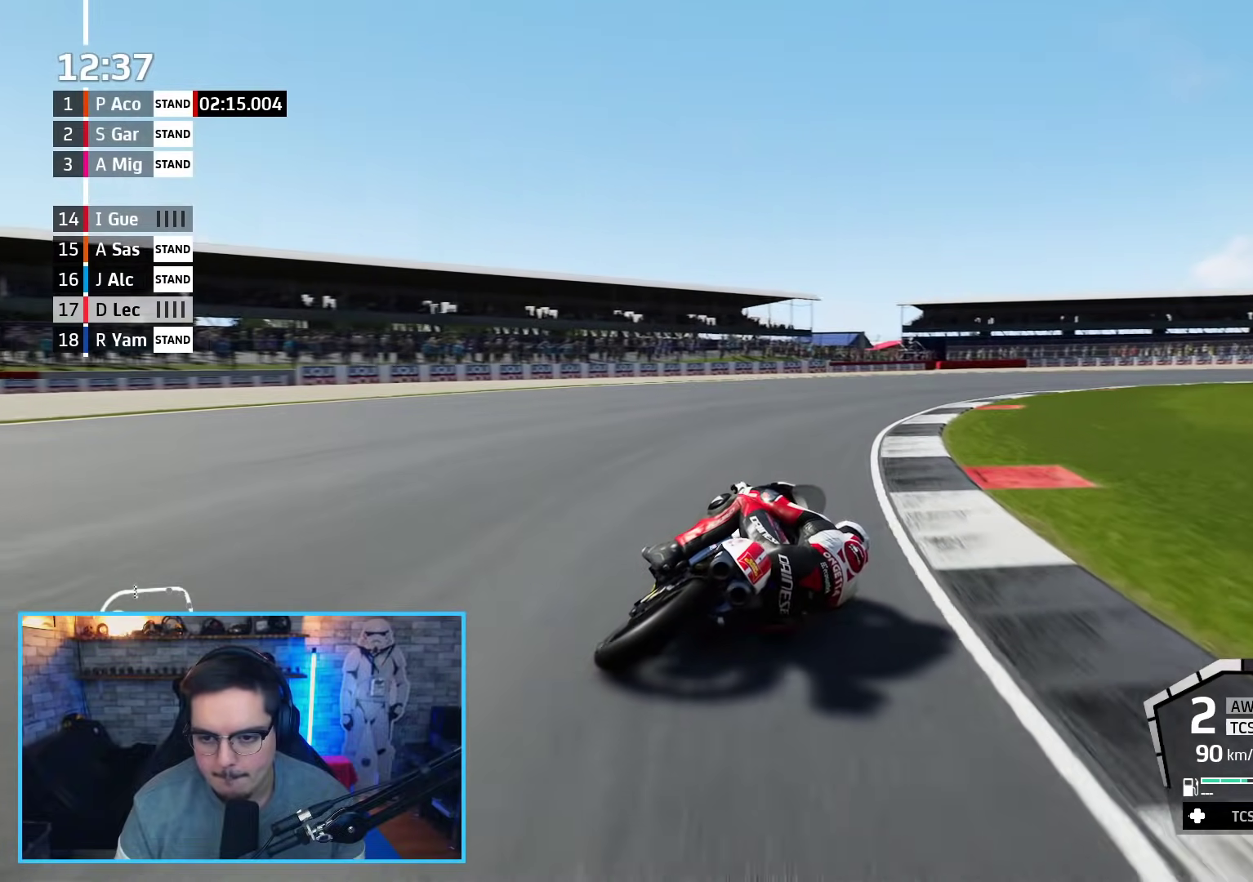
{"buttons": ["R2"], "left_stick": "right", "right_stick": "center", "events": []}
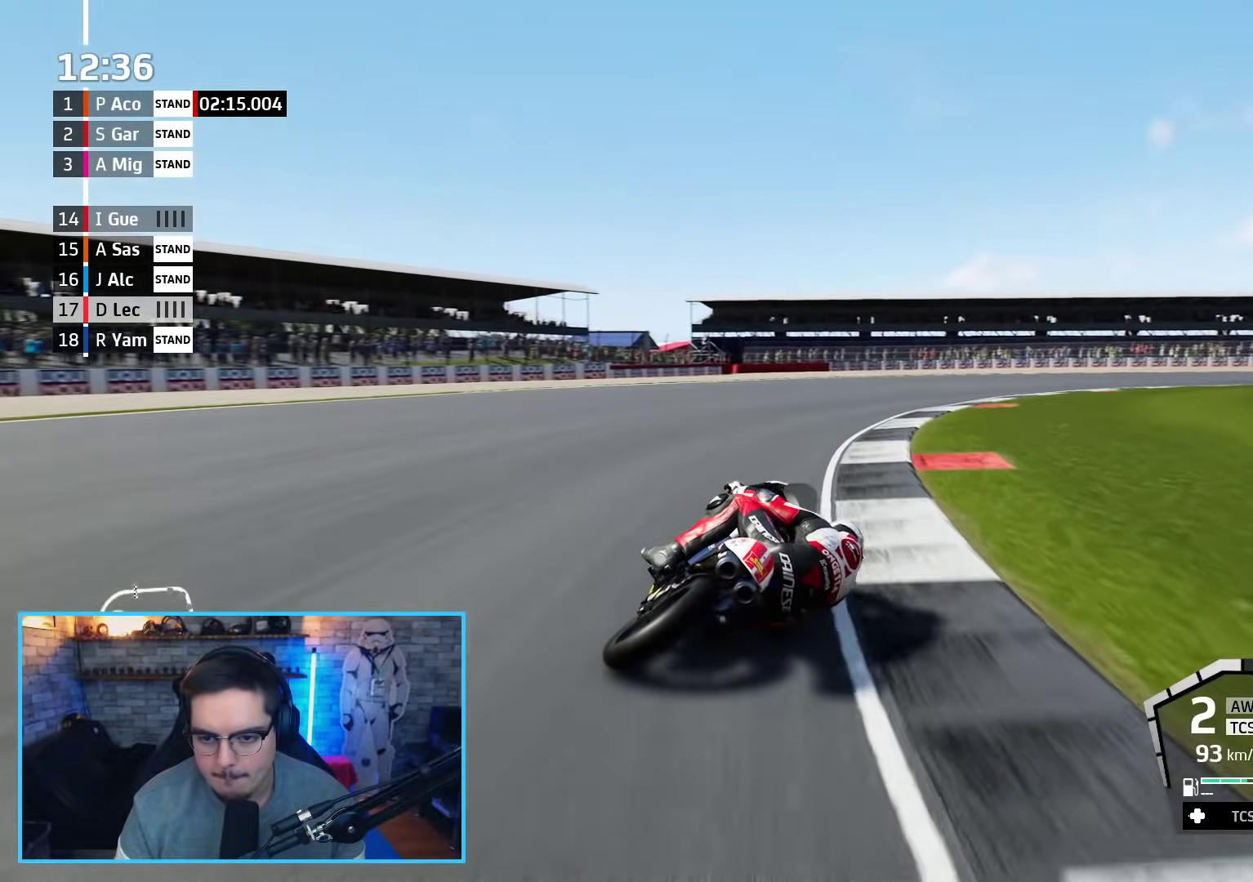
{"buttons": ["R2"], "left_stick": "right", "right_stick": "center", "events": []}
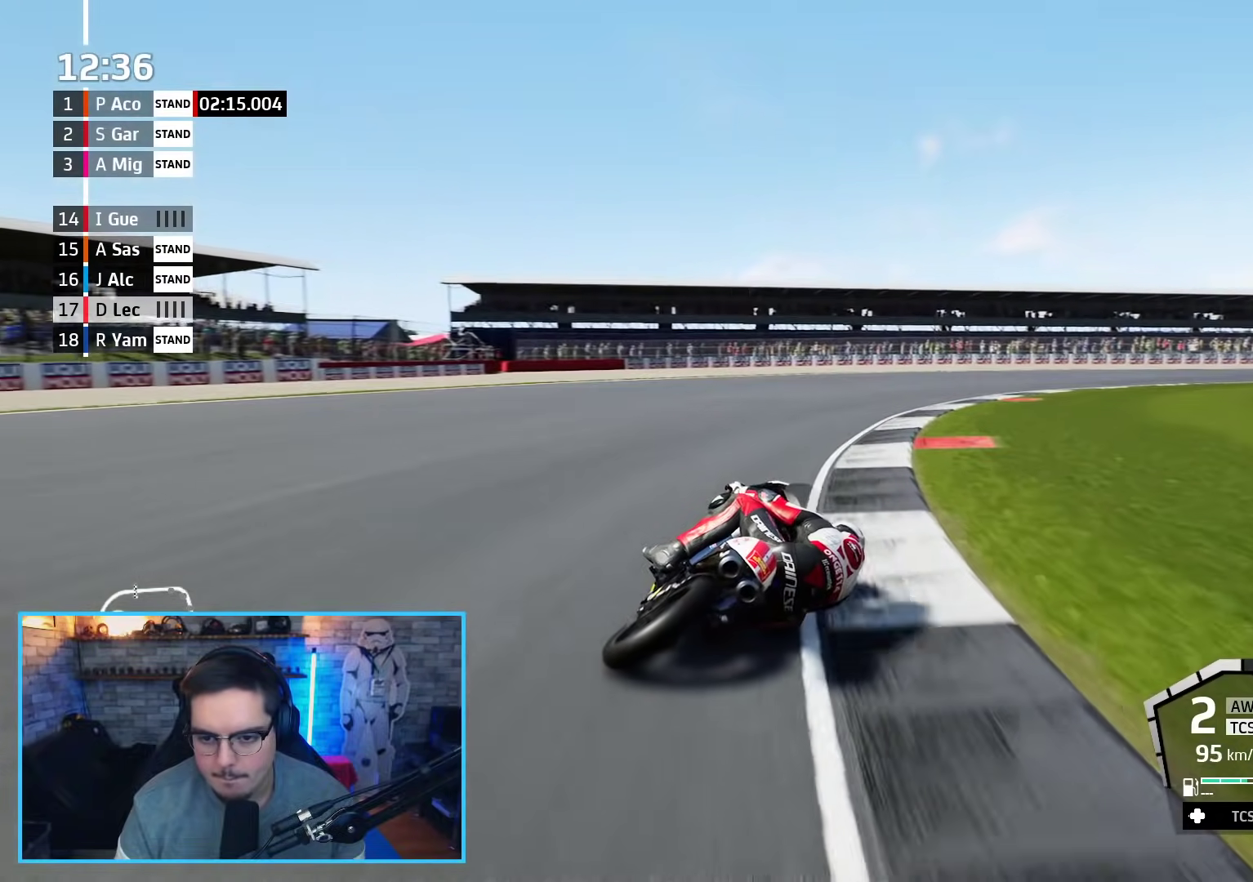
{"buttons": ["R2"], "left_stick": "right", "right_stick": "center", "events": []}